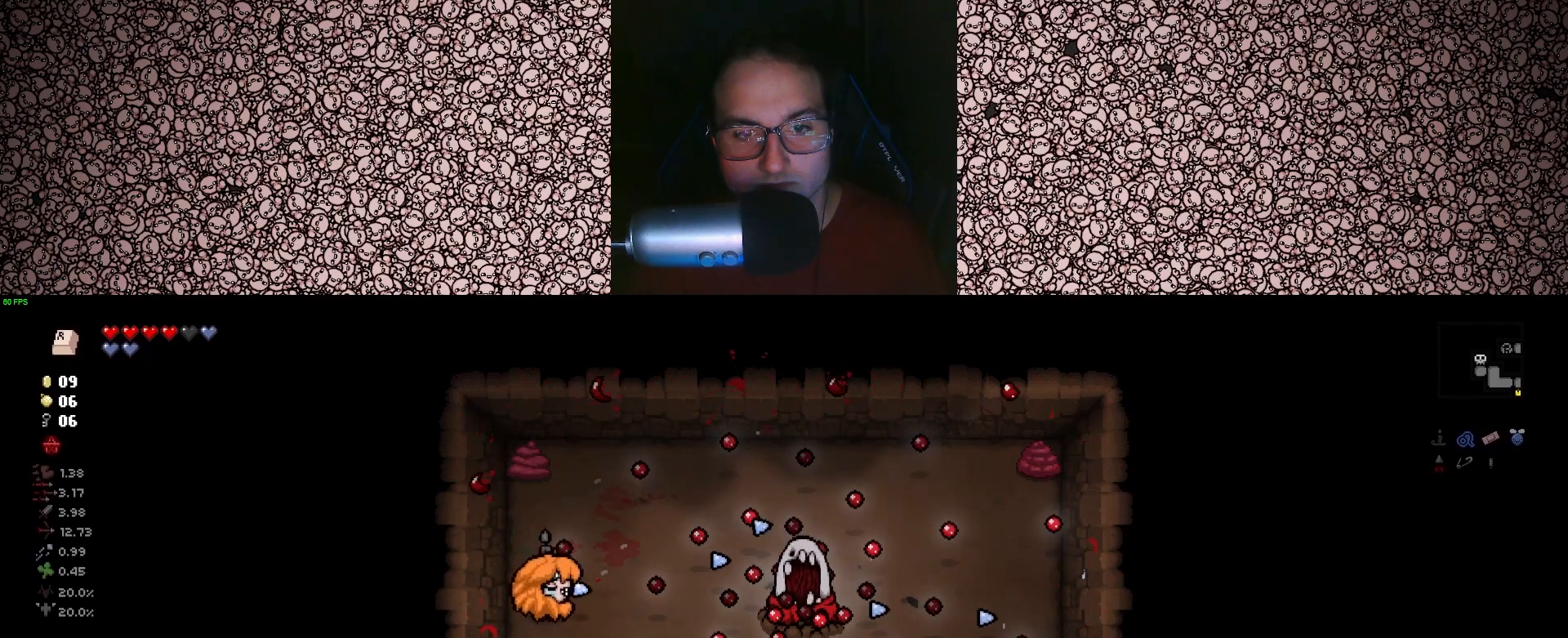
Gameplay with keyboard; each line is a JSON object with the keys held at the frame after it. "events" lists presses ("down") and releases ("up") of "a", "ctrl", "d", "down", "e", "escape", "f", "left", "q", "r", "right", "s", "space", "tab", "up" and "w" between this image and that frame as [ms after this image, input, new state], when the widget could be followed in between. No other keys are recorded. Mouse input is not recorded.
{"keys": ["d", "right"], "events": [[17, "w", "up"], [200, "s", "down"], [350, "s", "up"], [450, "d", "down"]]}
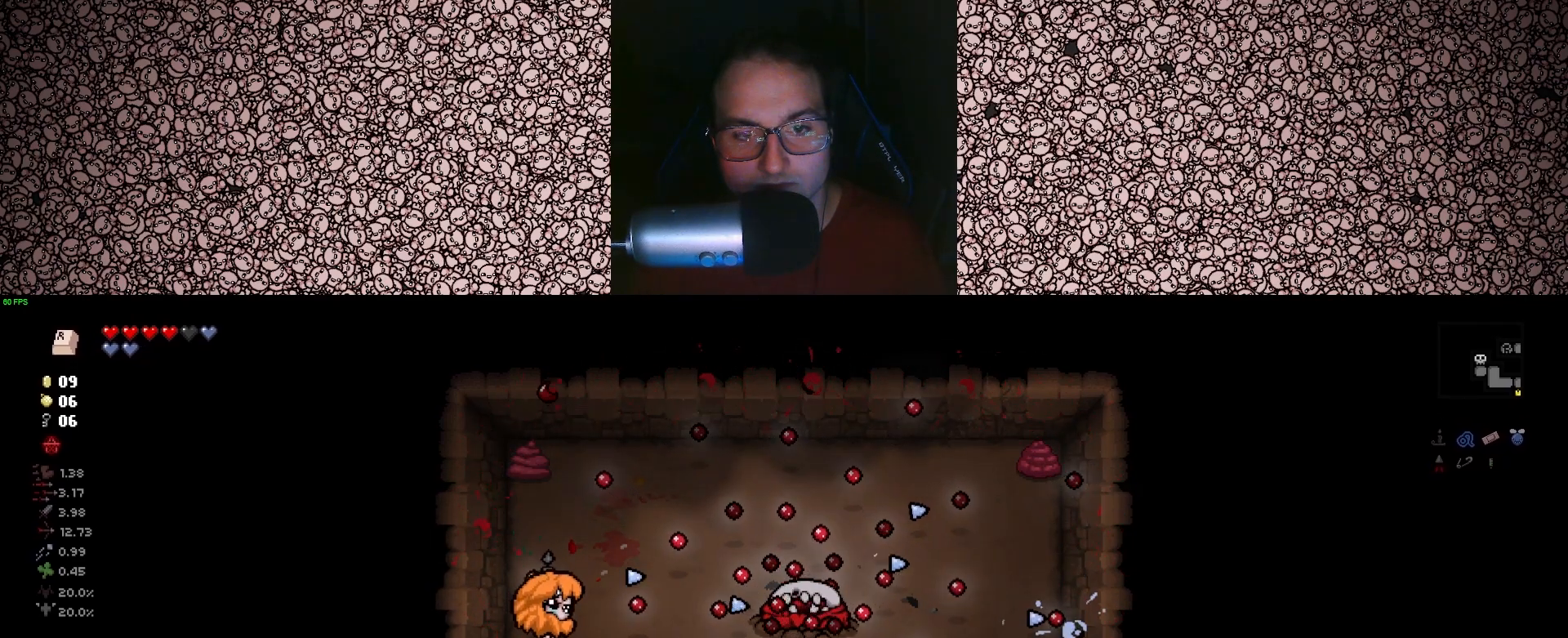
{"keys": ["right"], "events": [[117, "d", "up"], [150, "s", "down"], [333, "s", "up"]]}
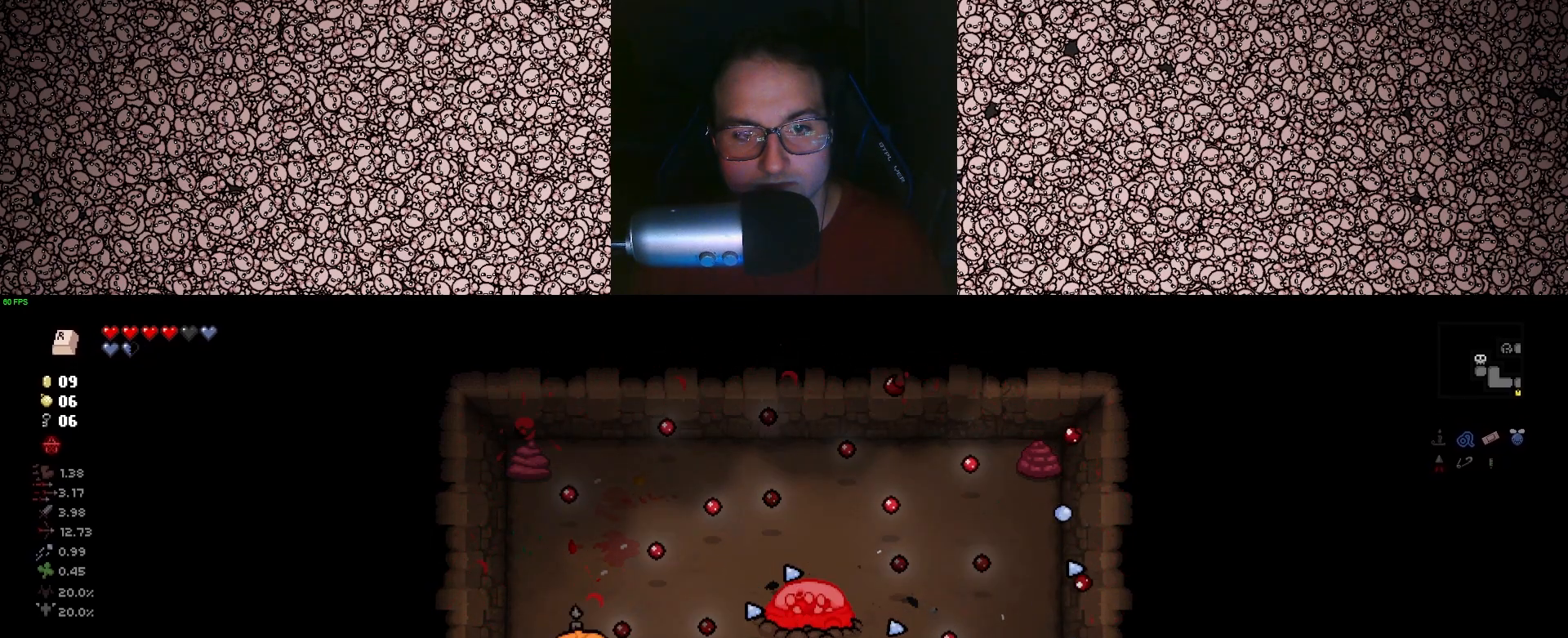
{"keys": ["d", "right", "w"], "events": [[17, "d", "down"], [133, "w", "down"], [183, "d", "up"], [233, "a", "down"], [400, "a", "up"], [450, "d", "down"]]}
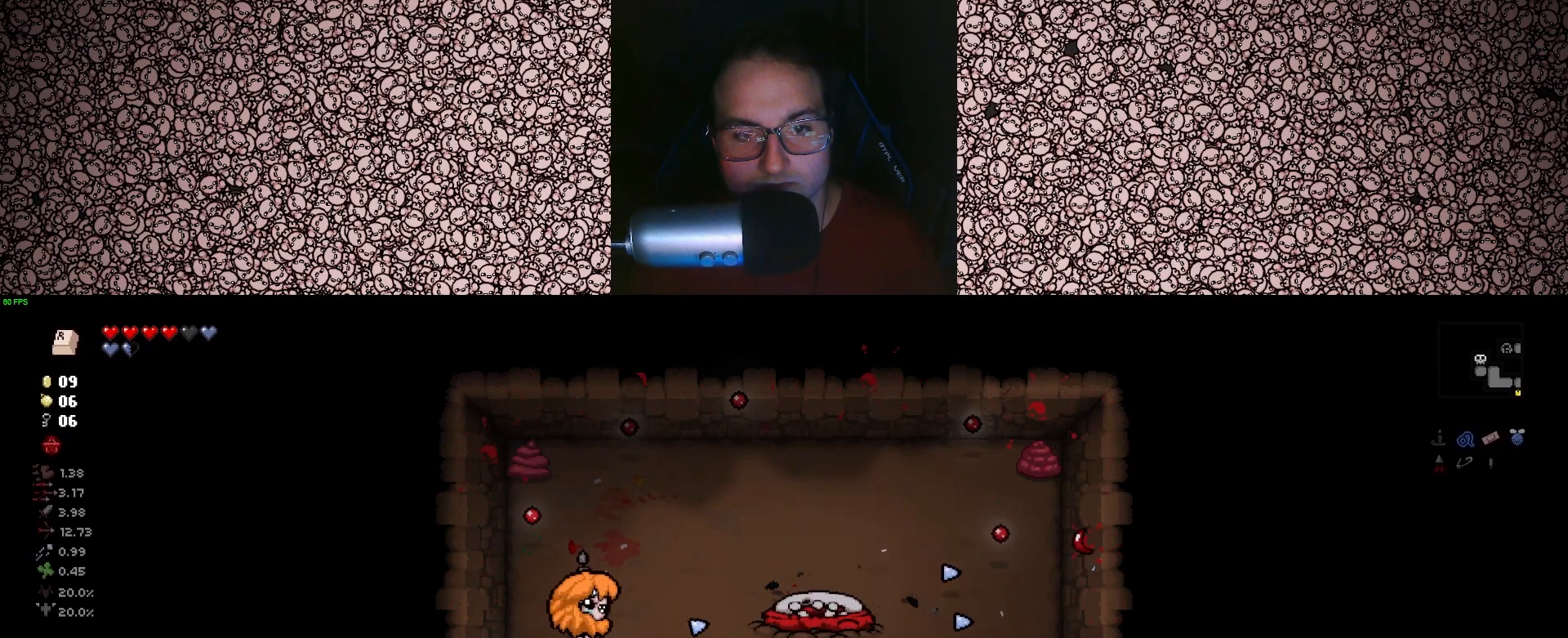
{"keys": ["right"], "events": [[83, "w", "up"], [117, "d", "up"], [383, "d", "down"], [450, "d", "up"]]}
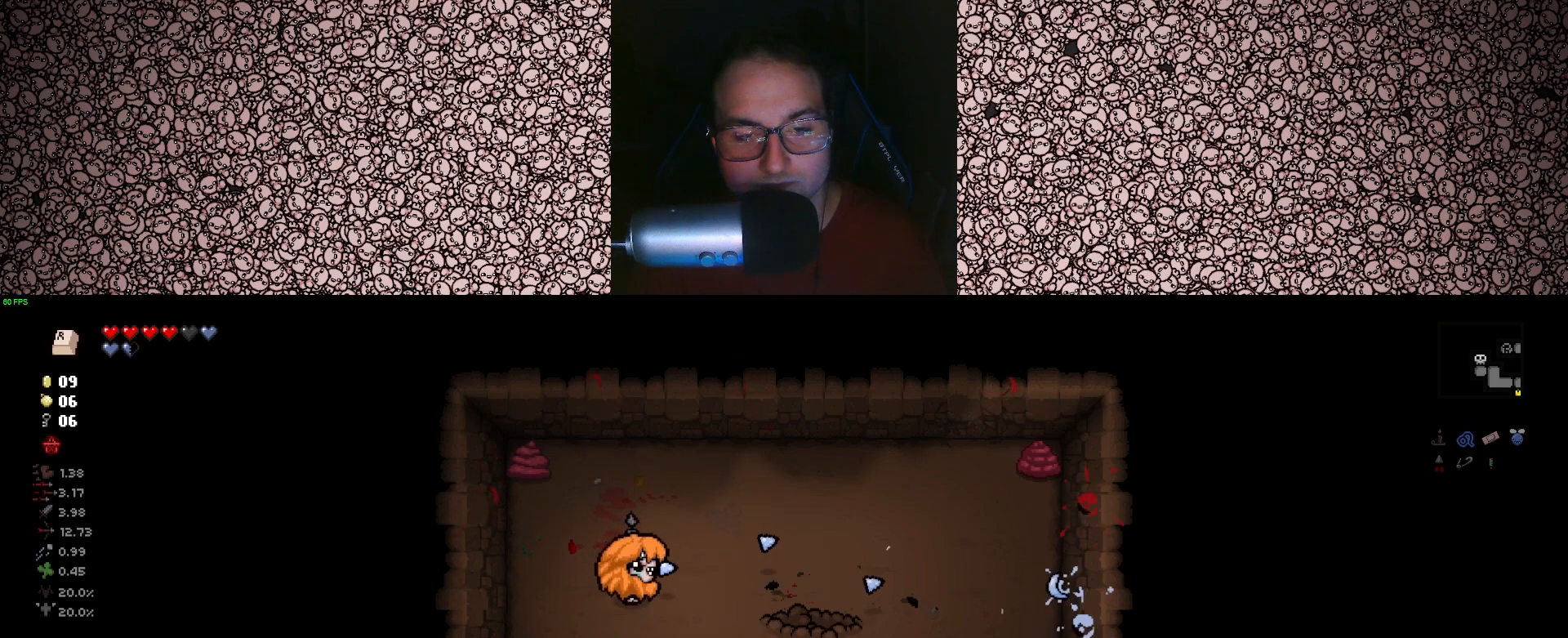
{"keys": ["right"], "events": [[133, "d", "down"], [233, "s", "down"], [250, "a", "down"], [283, "d", "up"], [333, "s", "up"], [367, "a", "up"]]}
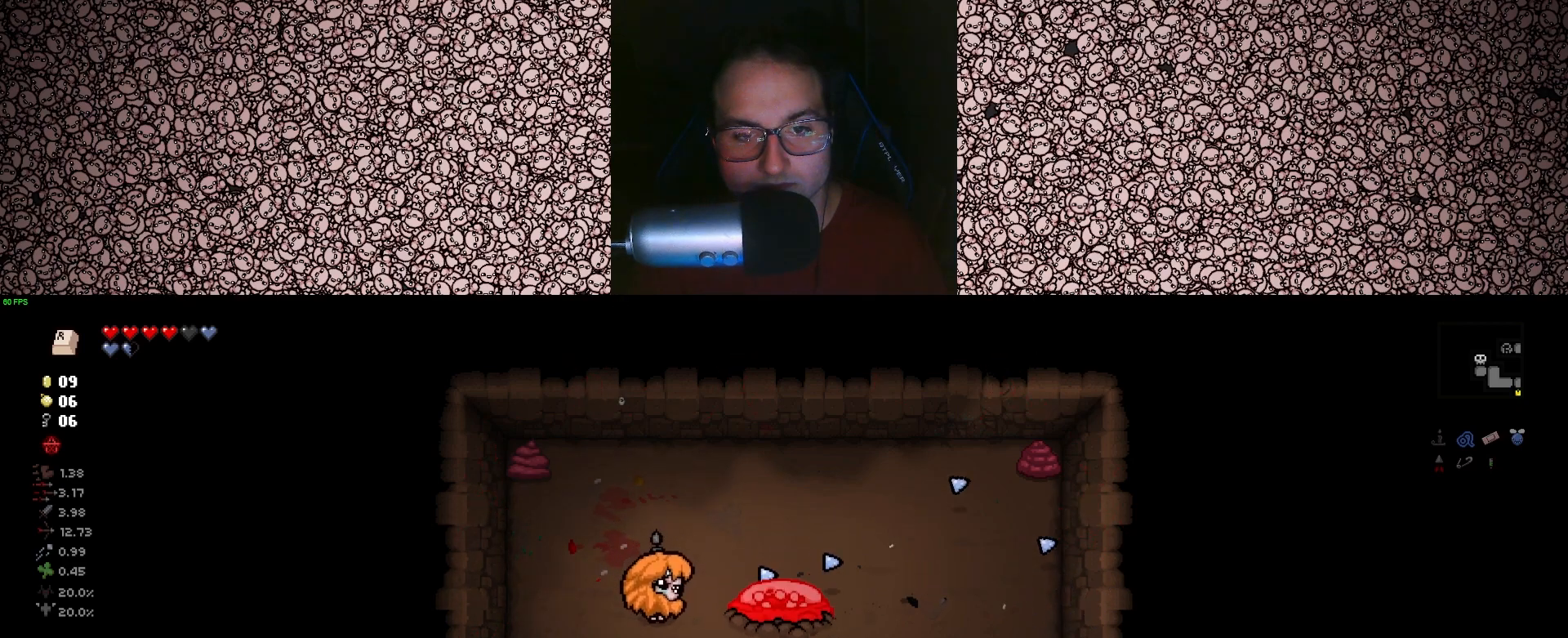
{"keys": ["right"], "events": [[50, "a", "down"], [83, "a", "up"], [267, "a", "down"], [317, "s", "down"], [400, "a", "up"], [400, "s", "up"]]}
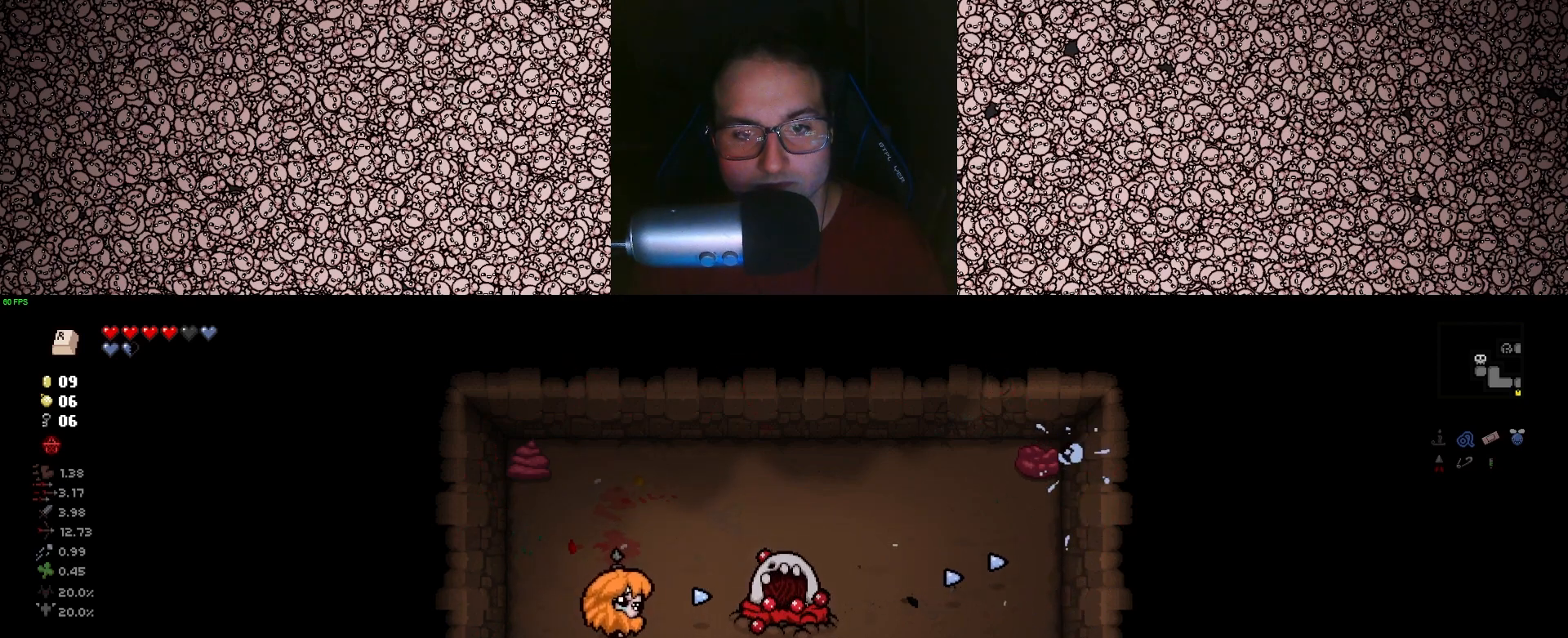
{"keys": ["right"], "events": [[50, "a", "down"], [183, "a", "up"], [333, "a", "down"], [417, "a", "up"]]}
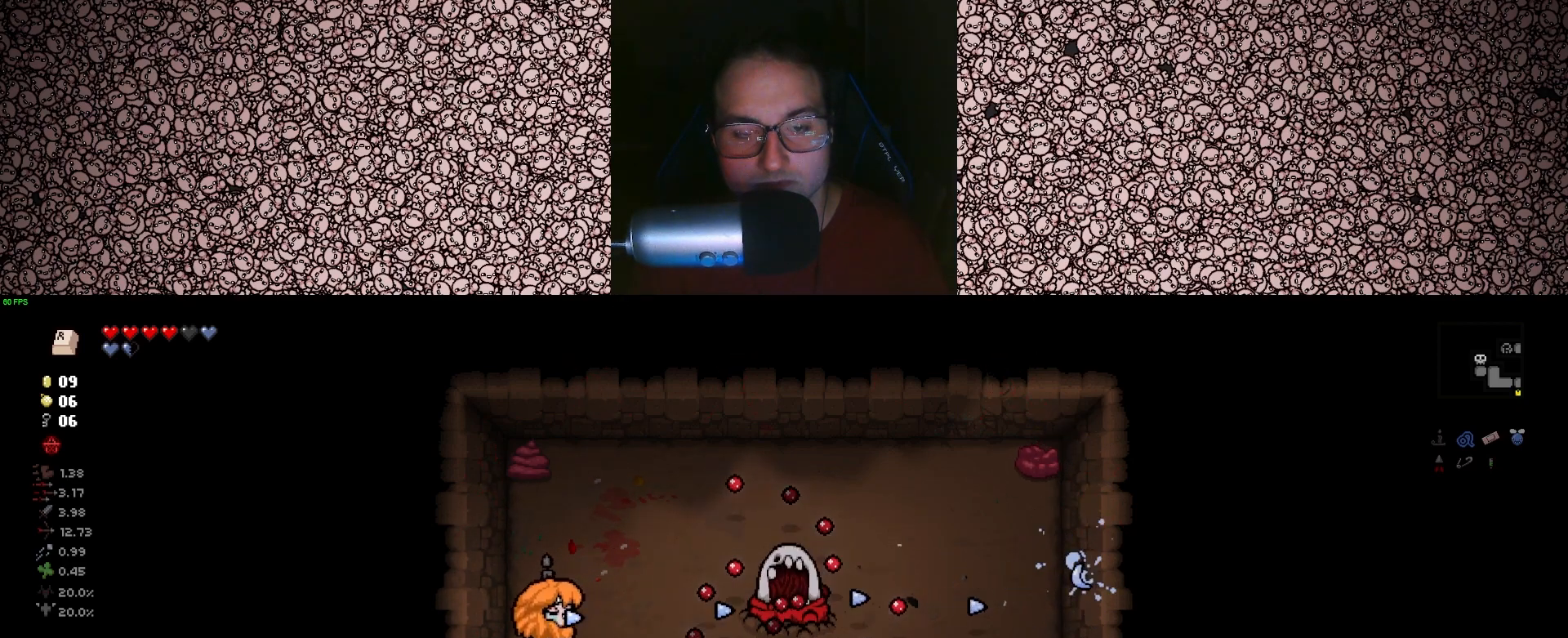
{"keys": ["right"], "events": [[100, "w", "down"], [117, "a", "down"], [150, "a", "up"], [167, "w", "up"]]}
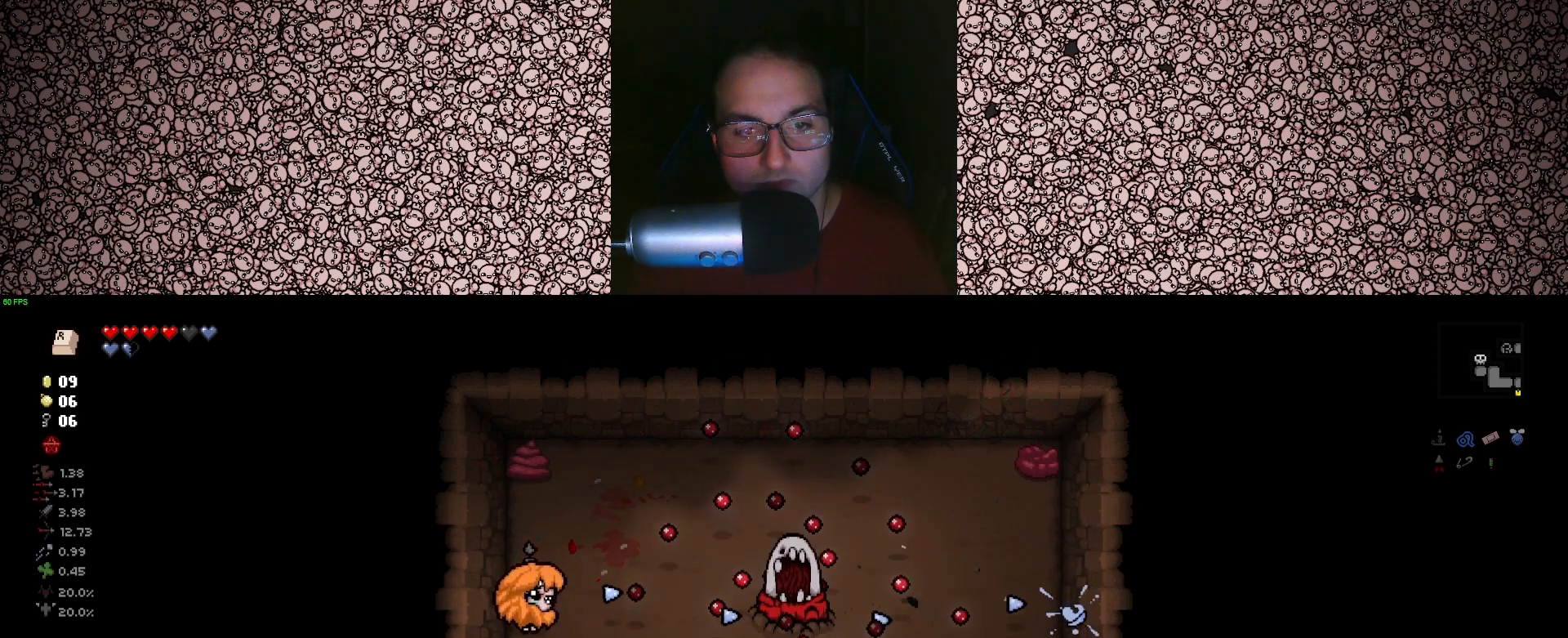
{"keys": ["a", "right"], "events": [[50, "d", "down"], [133, "s", "down"], [283, "s", "up"], [317, "d", "up"], [500, "a", "down"]]}
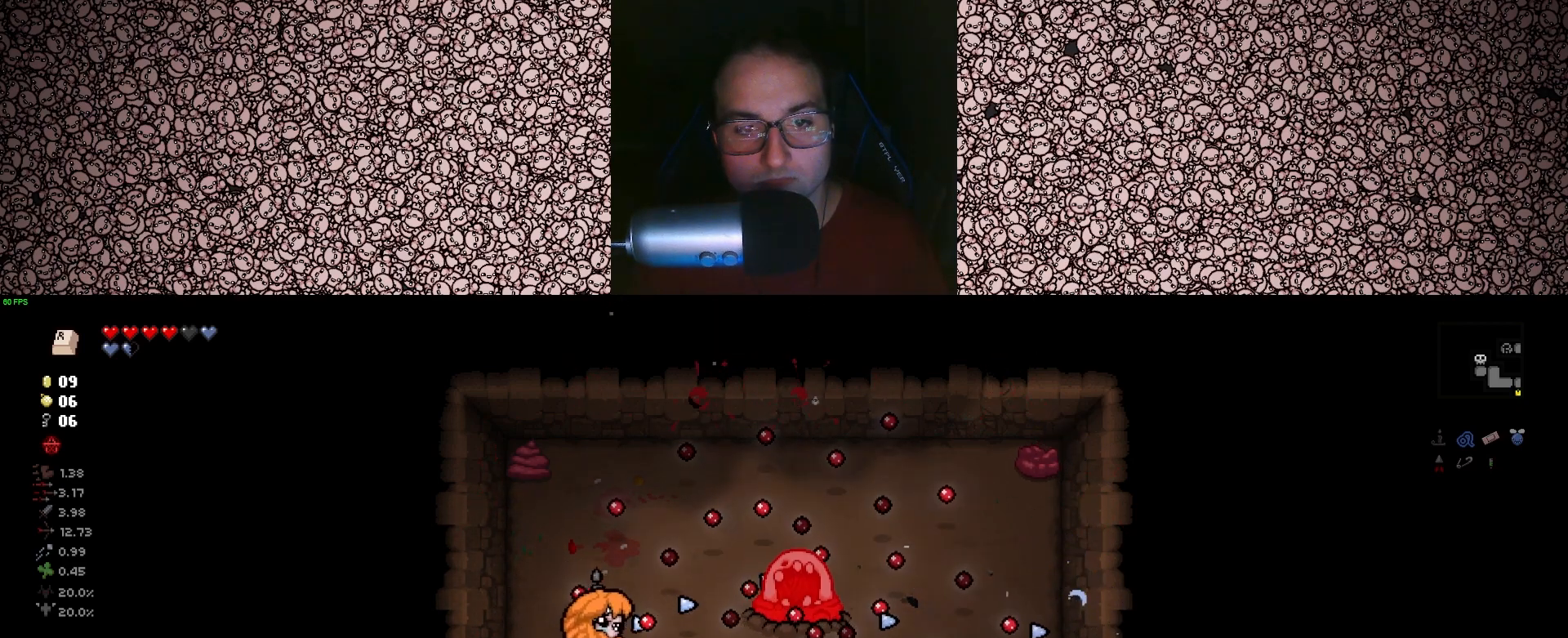
{"keys": ["right"], "events": [[50, "w", "down"], [117, "a", "up"], [233, "w", "up"]]}
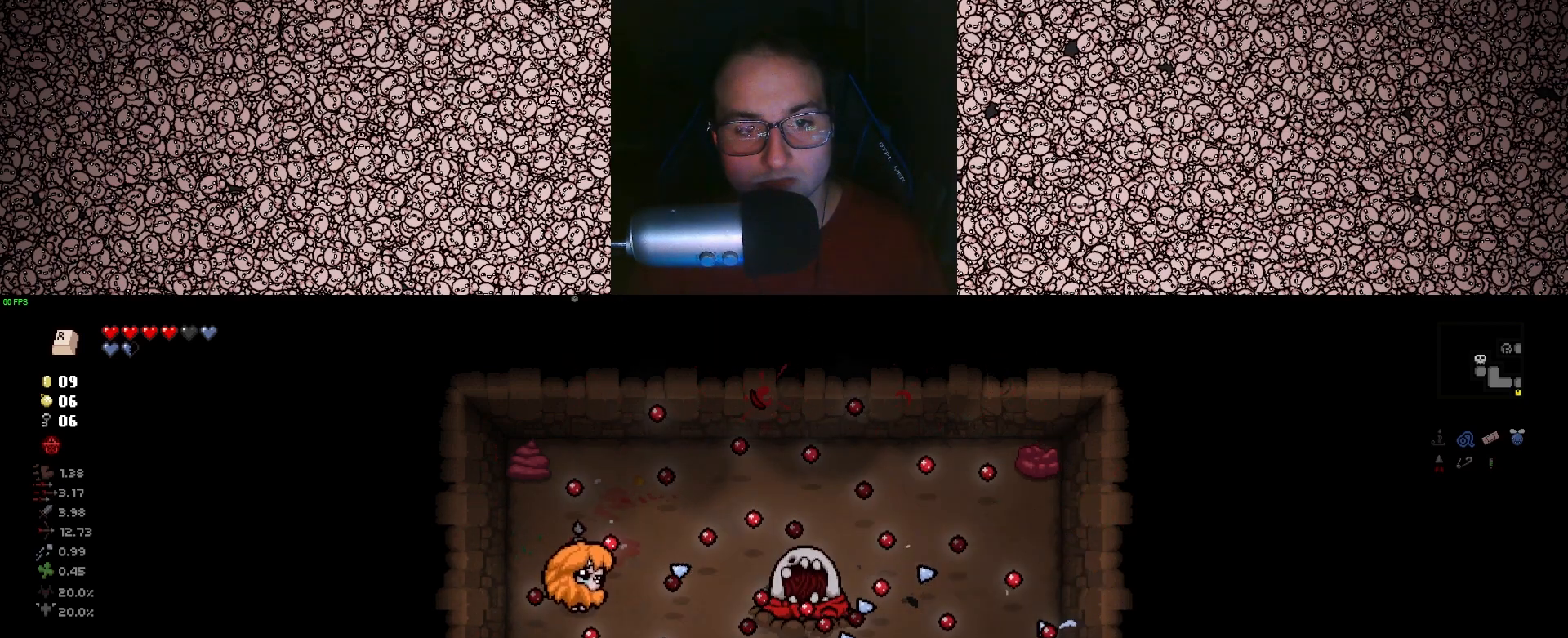
{"keys": ["right"], "events": [[183, "s", "down"], [217, "a", "down"], [283, "a", "up"], [300, "s", "up"]]}
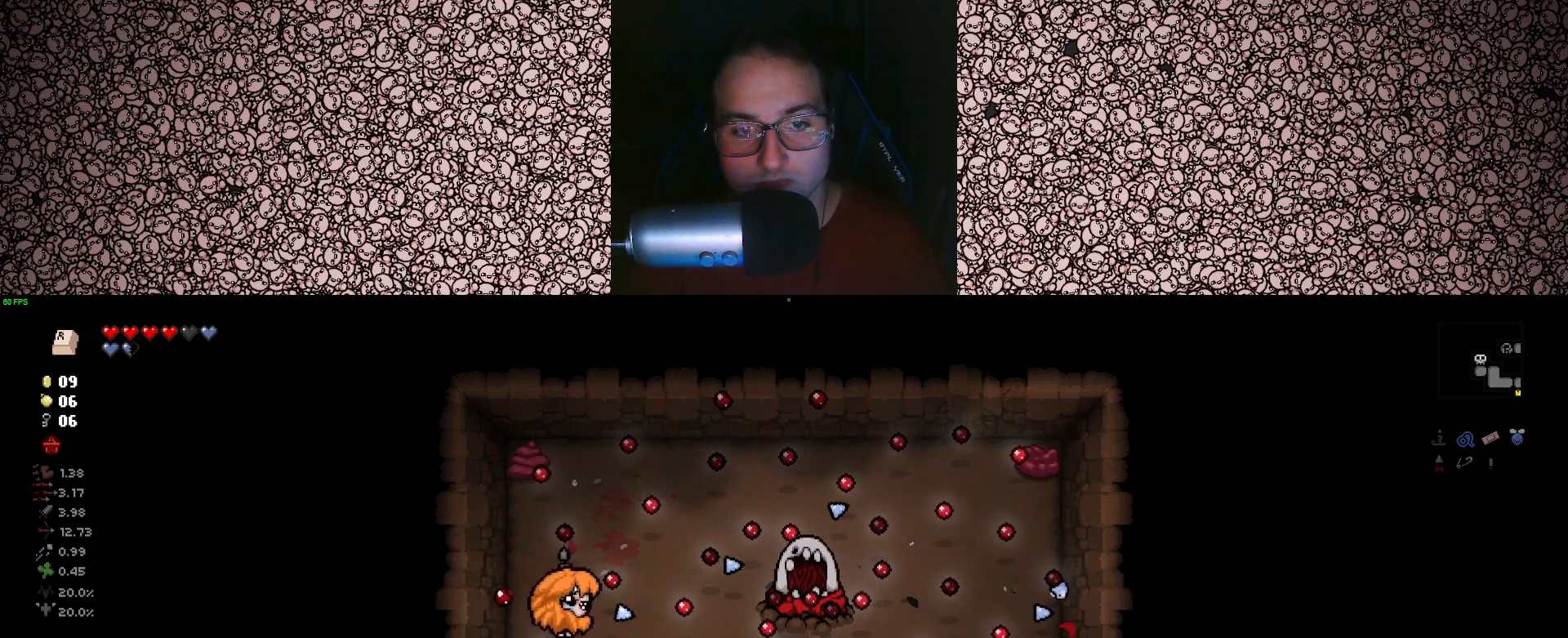
{"keys": ["right", "w"], "events": [[417, "w", "down"]]}
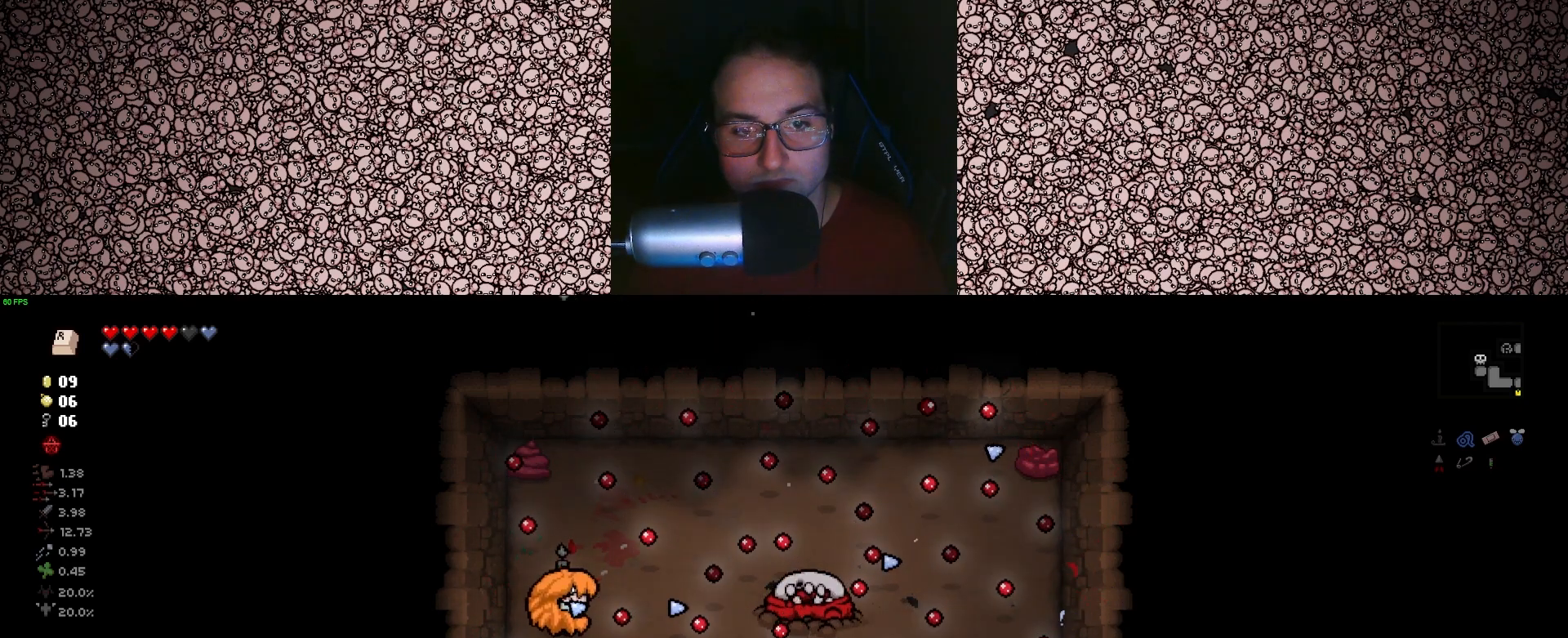
{"keys": ["a", "right", "s"], "events": [[117, "d", "down"], [183, "w", "up"], [200, "d", "up"], [383, "s", "down"], [483, "a", "down"]]}
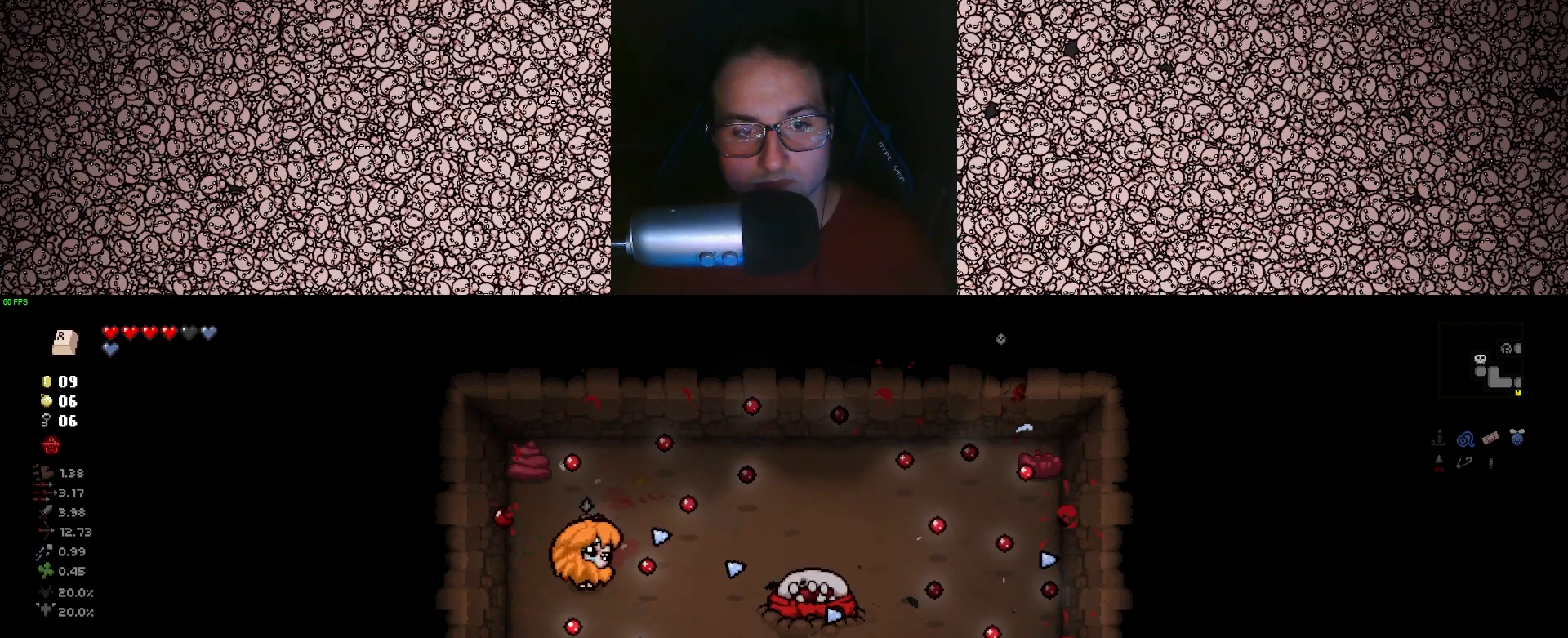
{"keys": ["right"], "events": [[33, "a", "up"], [33, "s", "up"], [117, "d", "down"], [150, "s", "down"], [267, "s", "up"], [283, "d", "up"]]}
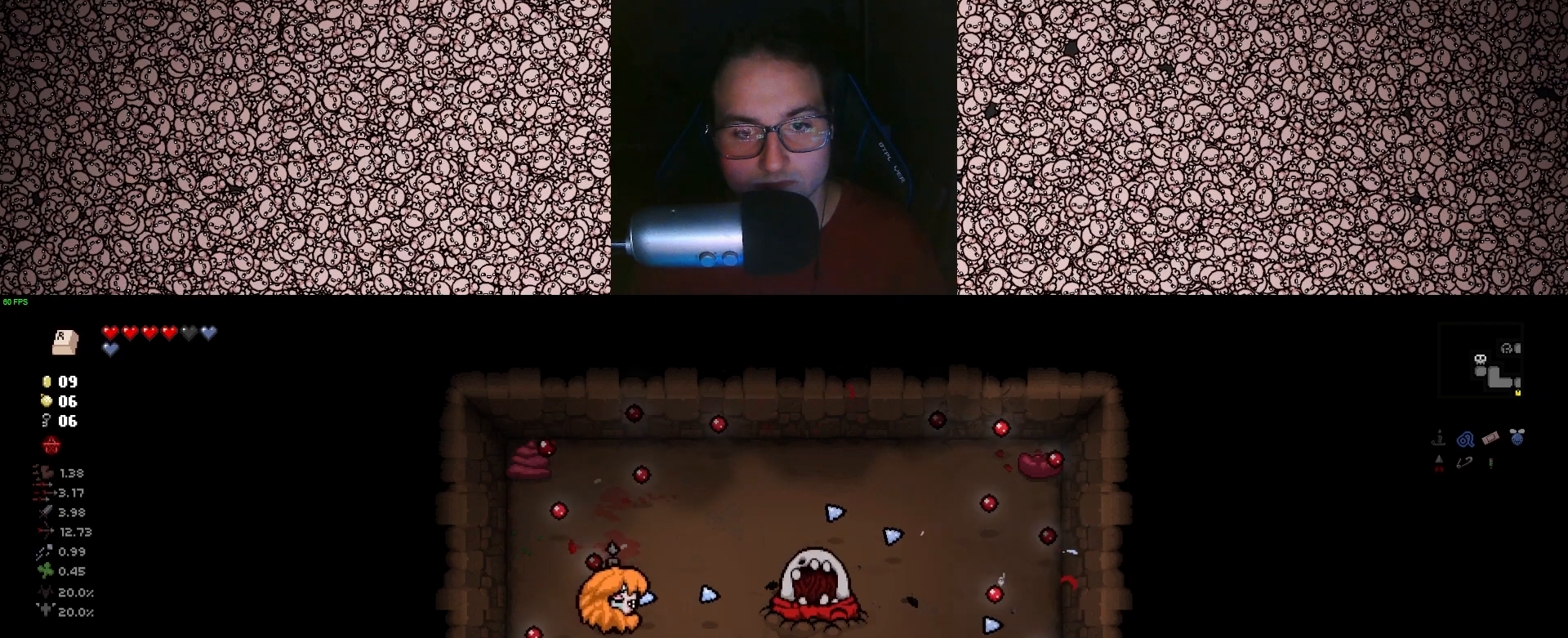
{"keys": ["a", "right", "w"], "events": [[133, "a", "down"], [267, "a", "up"], [450, "a", "down"], [500, "w", "down"]]}
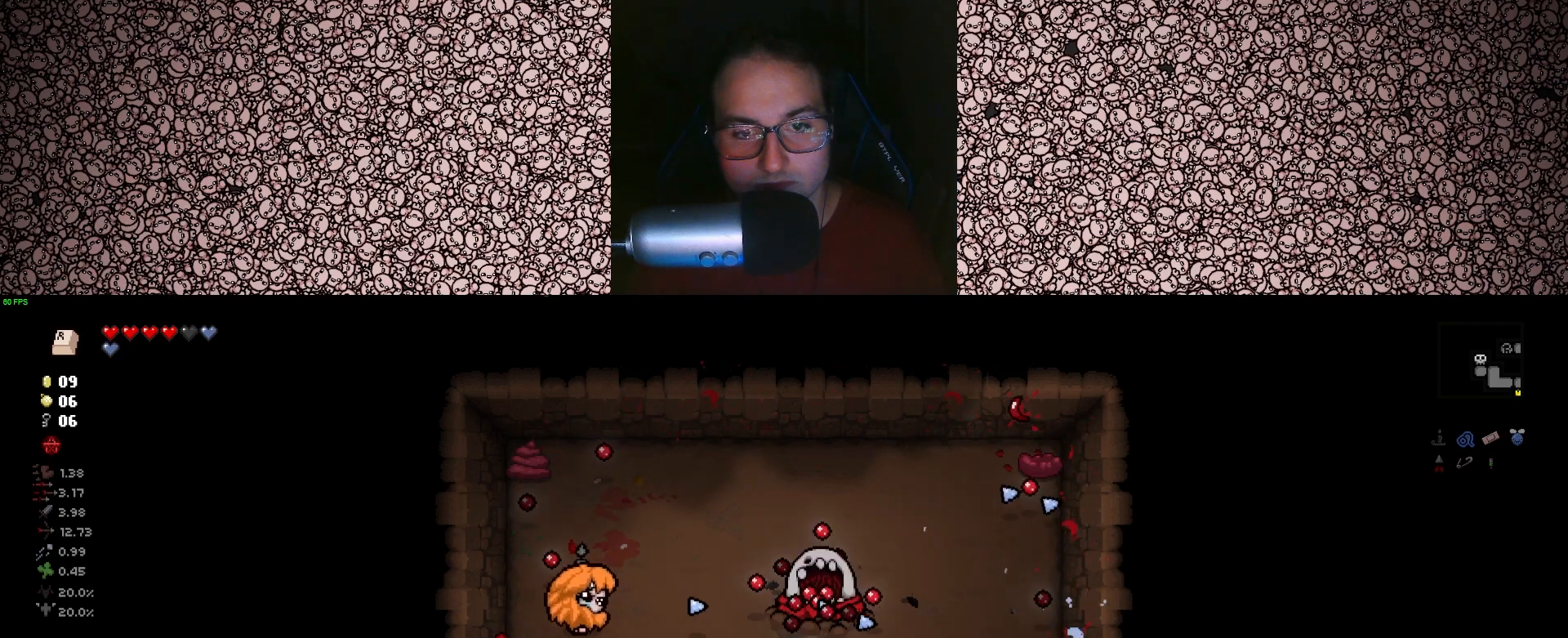
{"keys": ["right"], "events": [[33, "a", "up"], [33, "w", "up"], [367, "a", "down"], [450, "a", "up"]]}
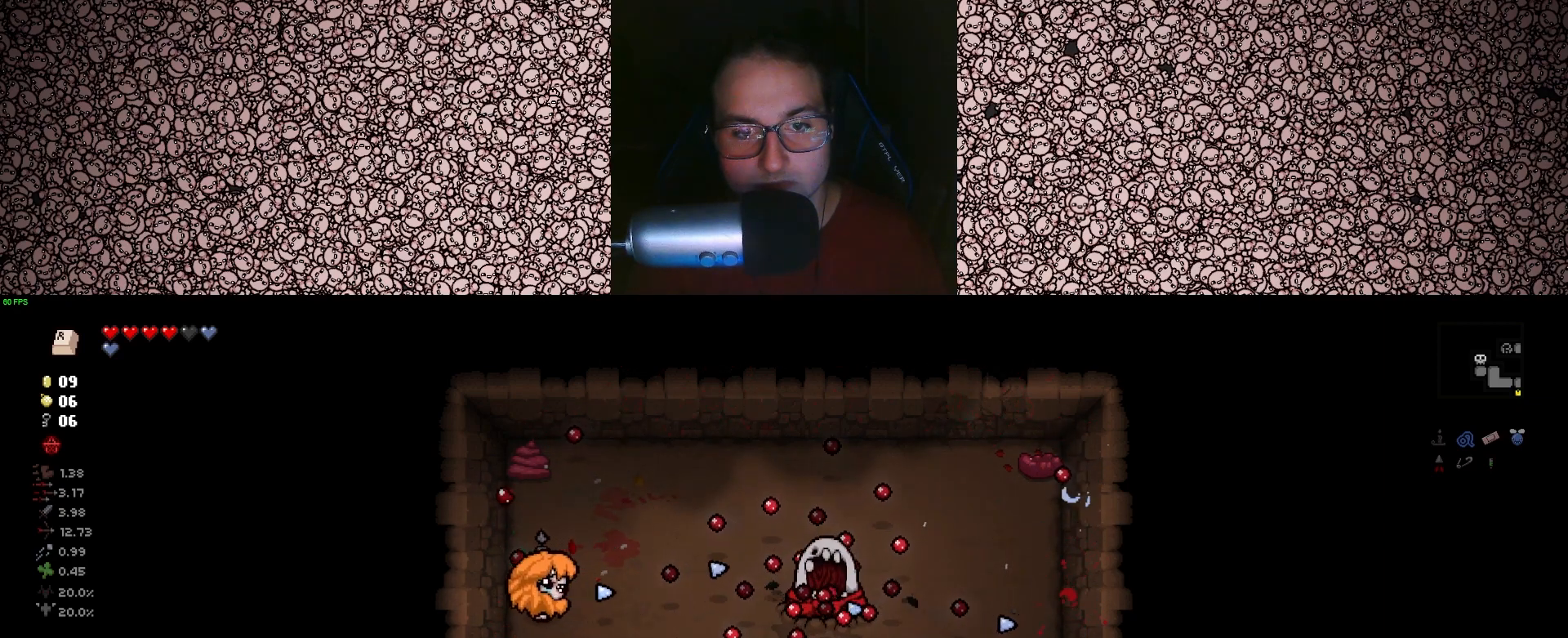
{"keys": ["right"], "events": [[150, "s", "down"], [267, "s", "up"]]}
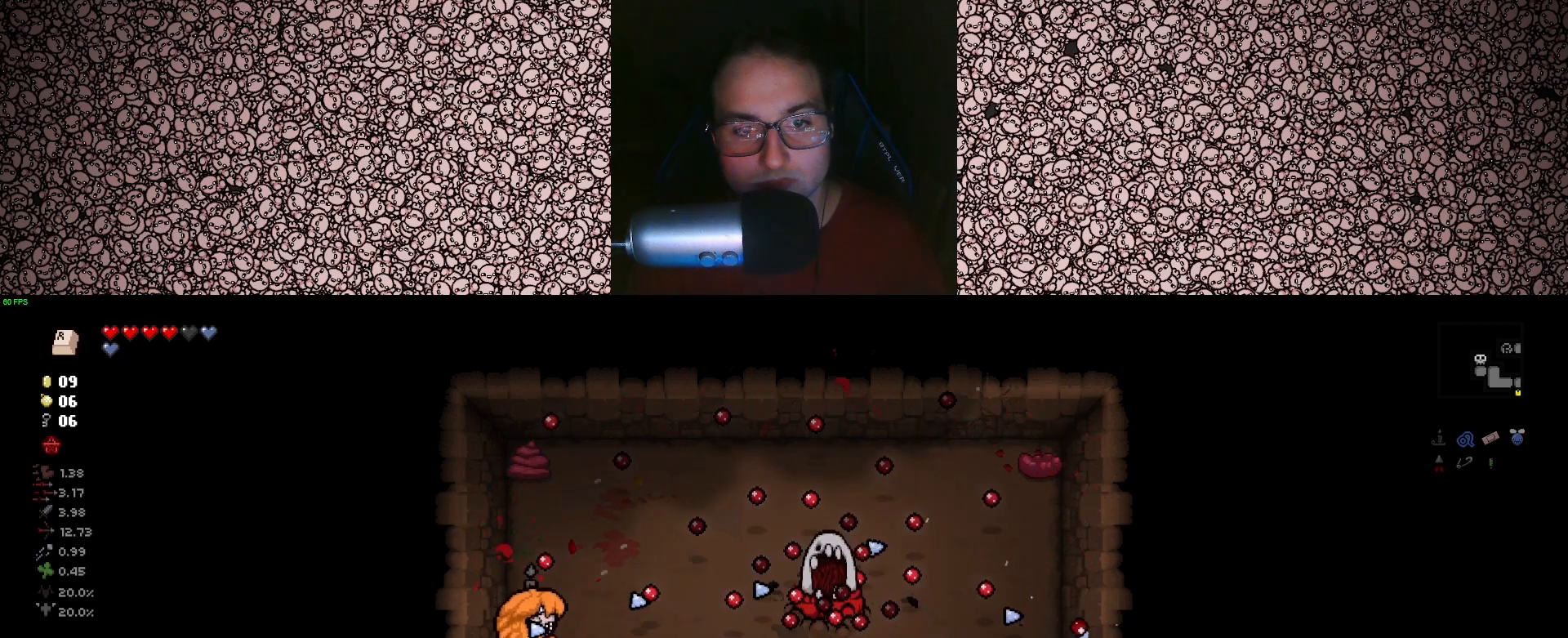
{"keys": ["right", "w"], "events": [[17, "w", "down"], [267, "w", "up"], [467, "w", "down"]]}
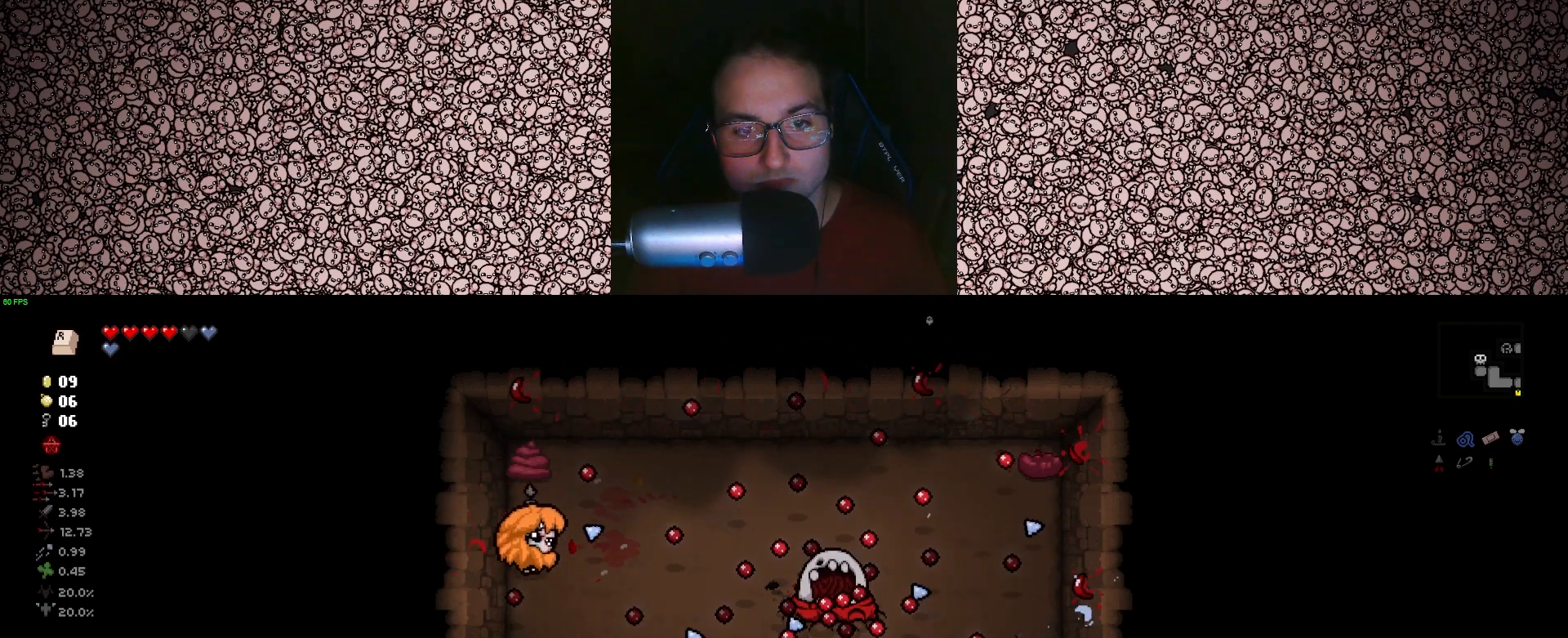
{"keys": ["right"], "events": [[50, "w", "up"], [233, "s", "down"], [400, "s", "up"], [467, "d", "down"], [500, "d", "up"]]}
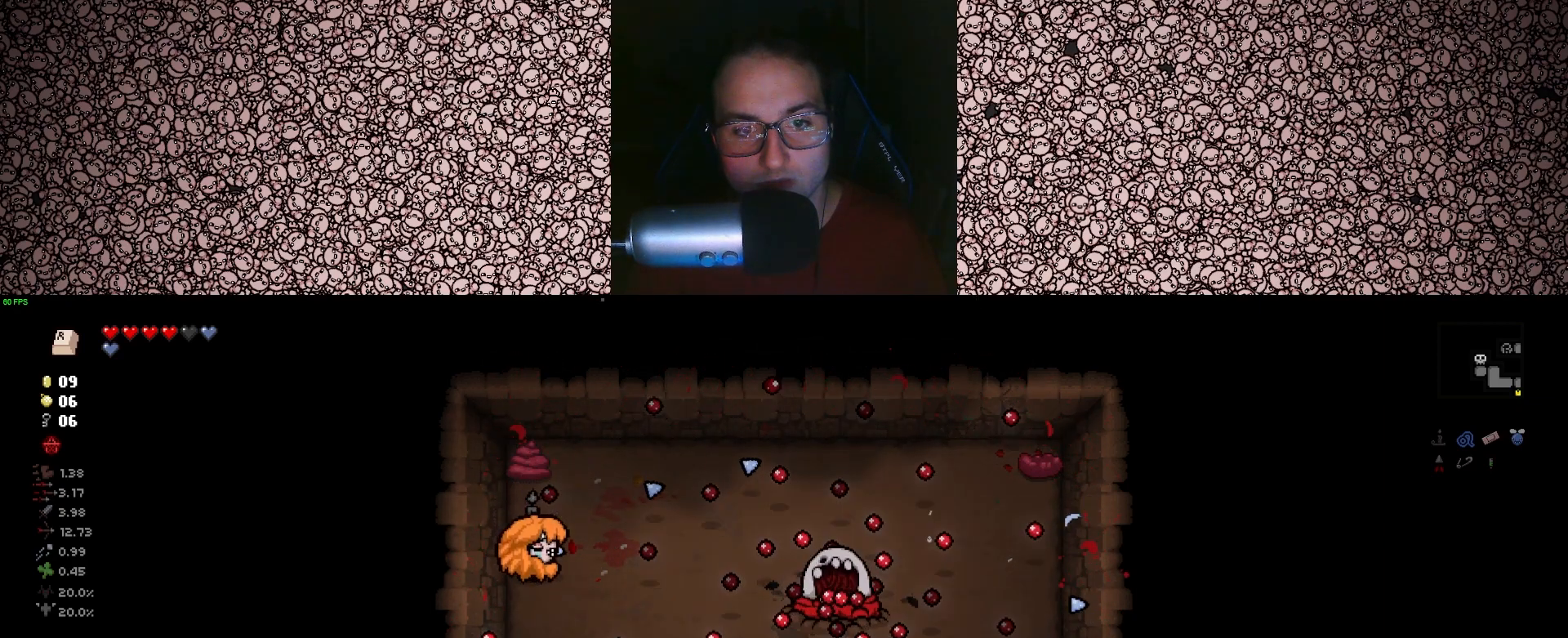
{"keys": ["d", "right"], "events": [[50, "w", "down"], [383, "w", "up"], [400, "d", "down"]]}
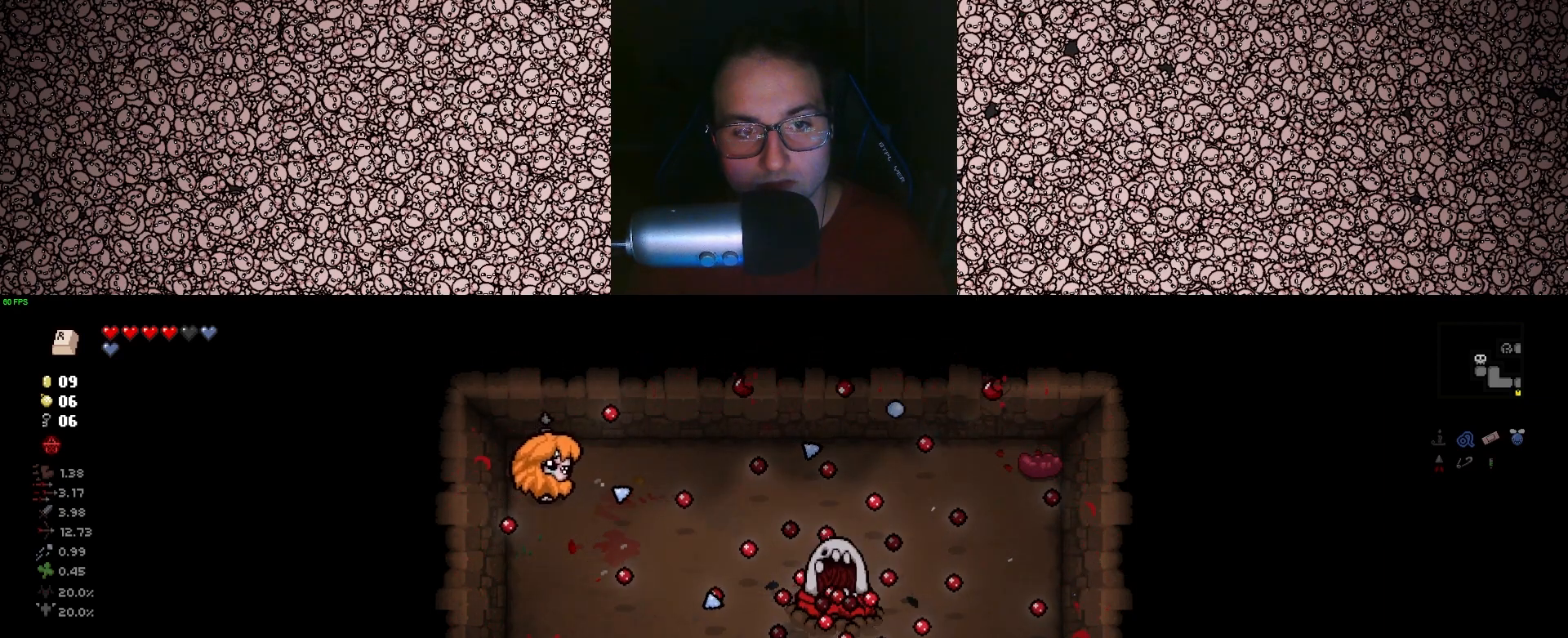
{"keys": ["right"], "events": [[33, "s", "down"], [150, "s", "up"], [200, "d", "up"], [250, "s", "down"], [317, "a", "down"], [383, "a", "up"], [400, "s", "up"]]}
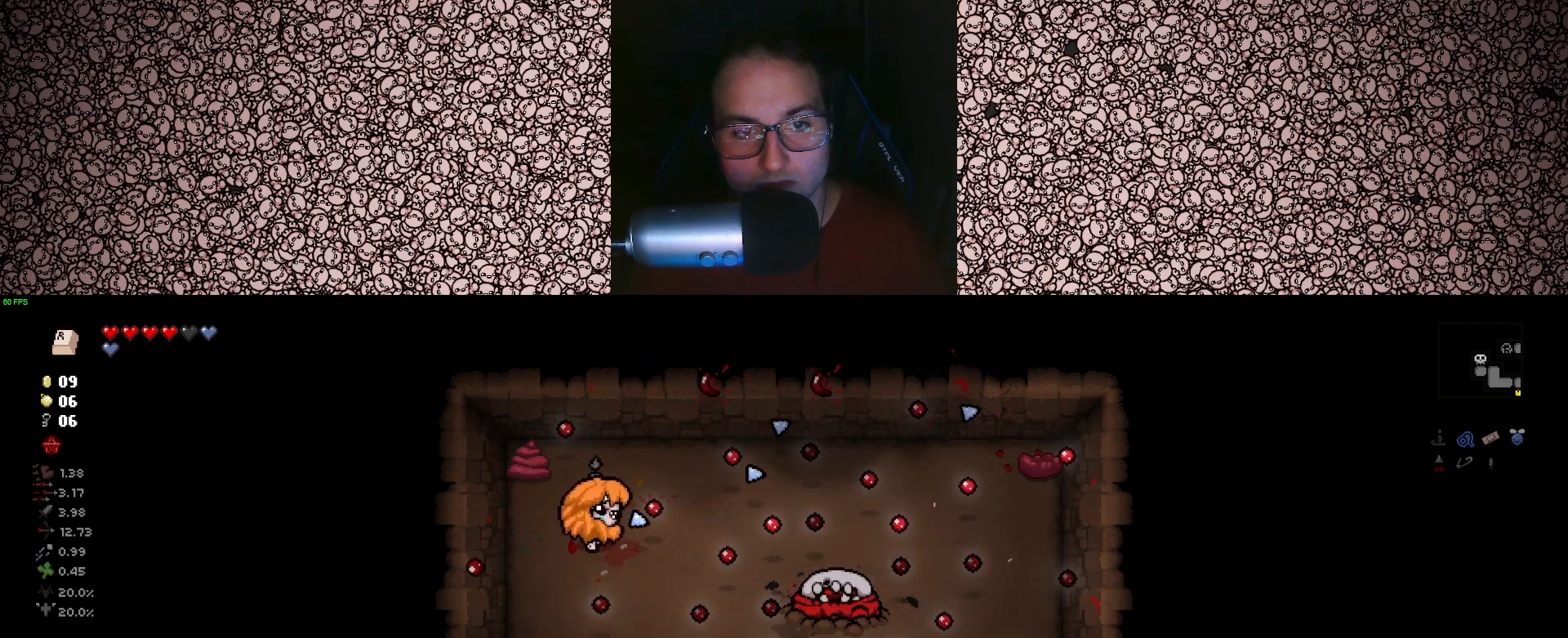
{"keys": ["right"], "events": [[233, "a", "down"], [300, "s", "down"], [333, "a", "up"], [500, "s", "up"]]}
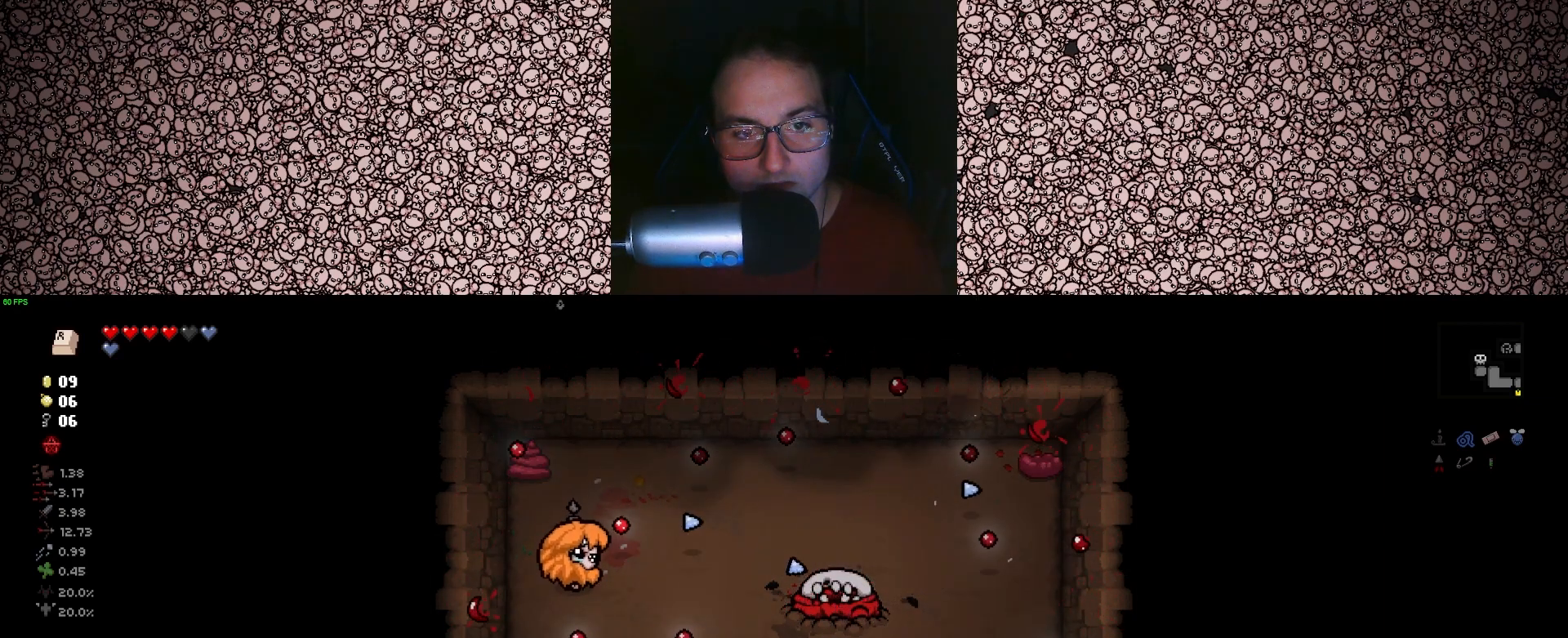
{"keys": ["right"], "events": []}
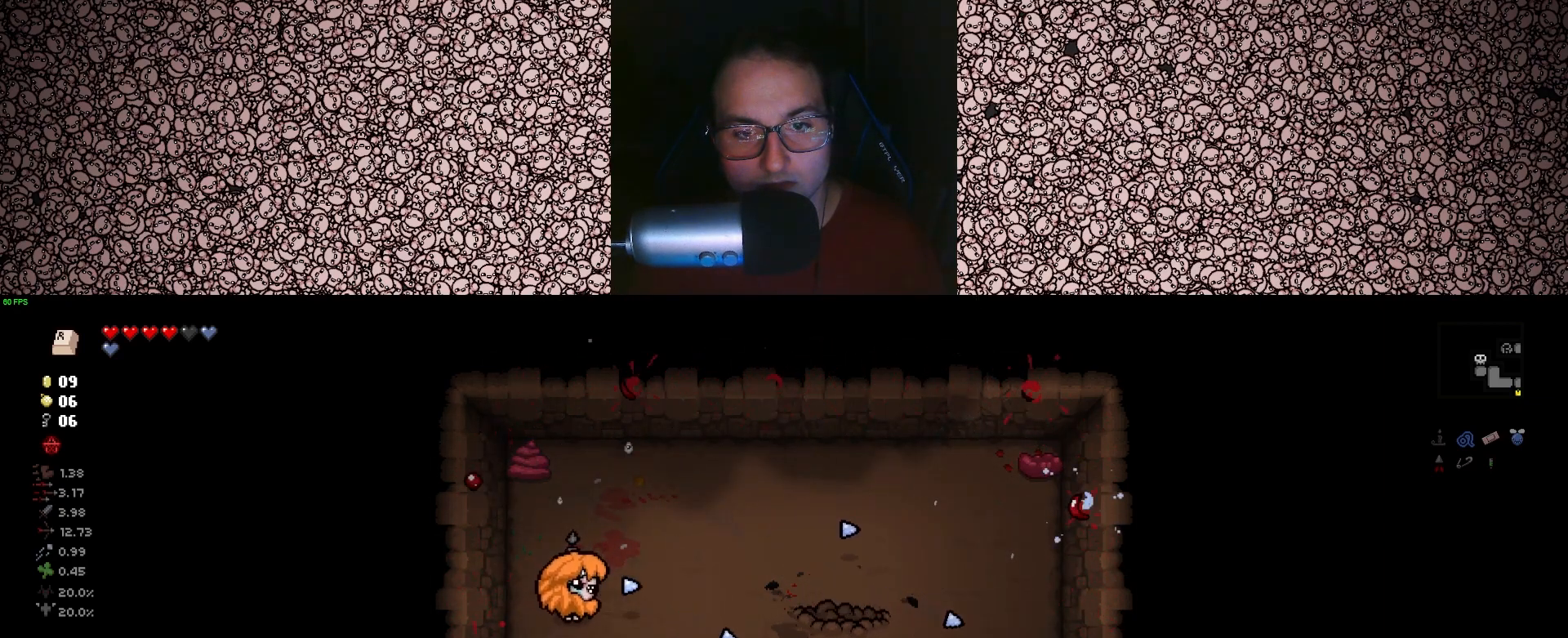
{"keys": ["right"], "events": [[17, "d", "down"], [17, "w", "down"], [83, "w", "up"], [117, "d", "up"], [400, "a", "down"], [467, "a", "up"]]}
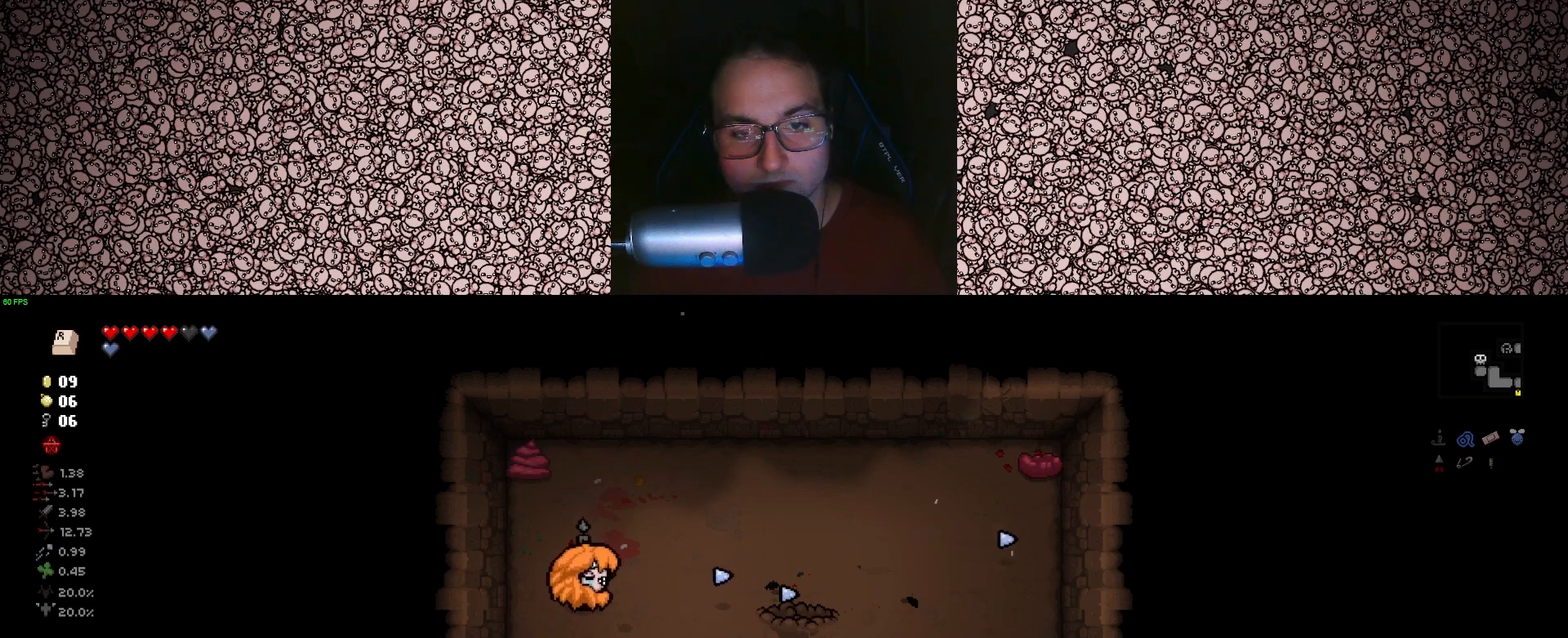
{"keys": ["right"], "events": [[250, "a", "down"], [283, "s", "down"], [350, "a", "up"], [350, "s", "up"]]}
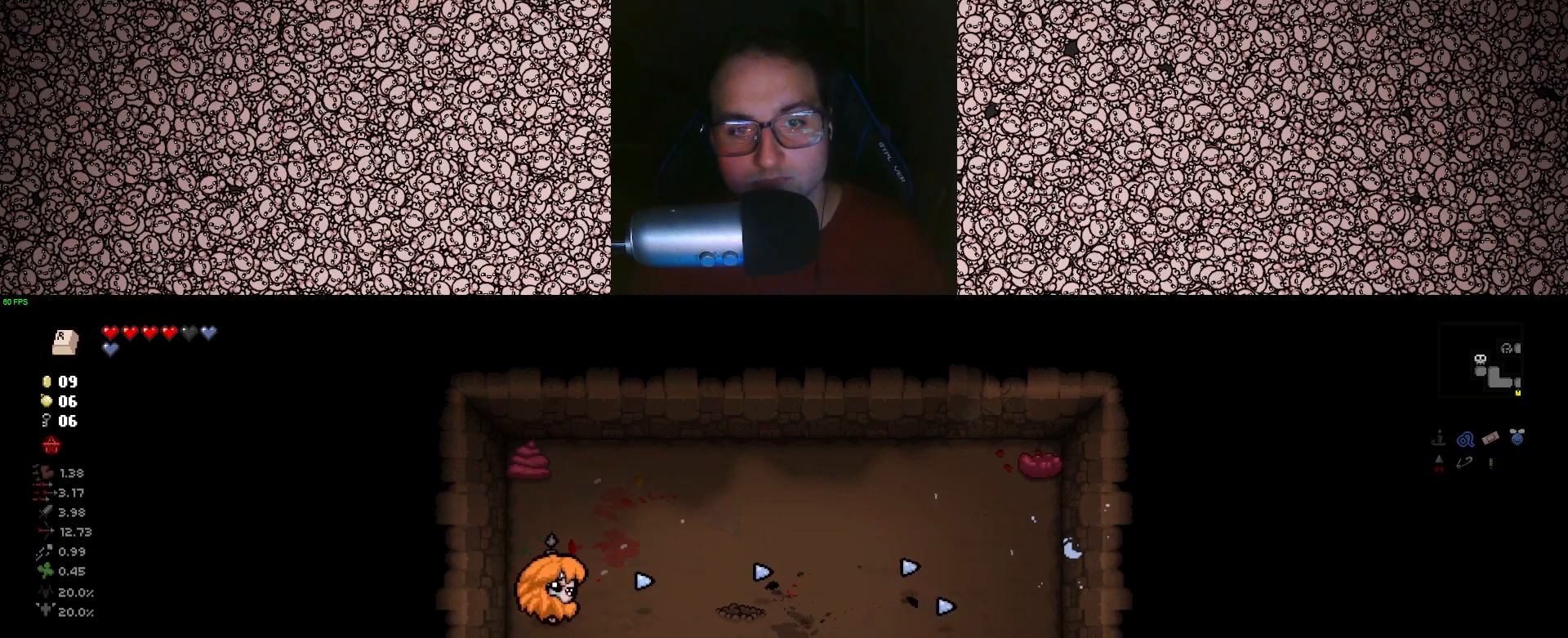
{"keys": ["right"], "events": []}
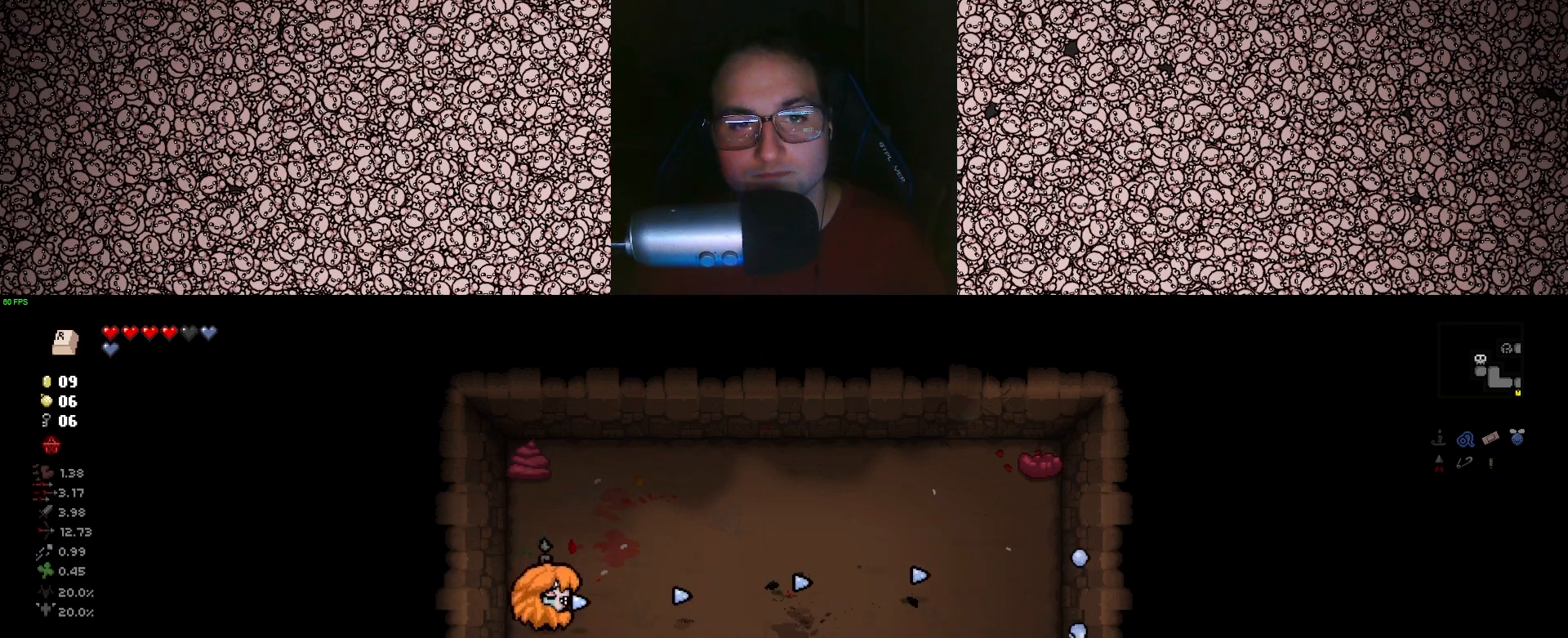
{"keys": ["right", "w"], "events": [[350, "a", "down"], [483, "w", "down"], [500, "a", "up"]]}
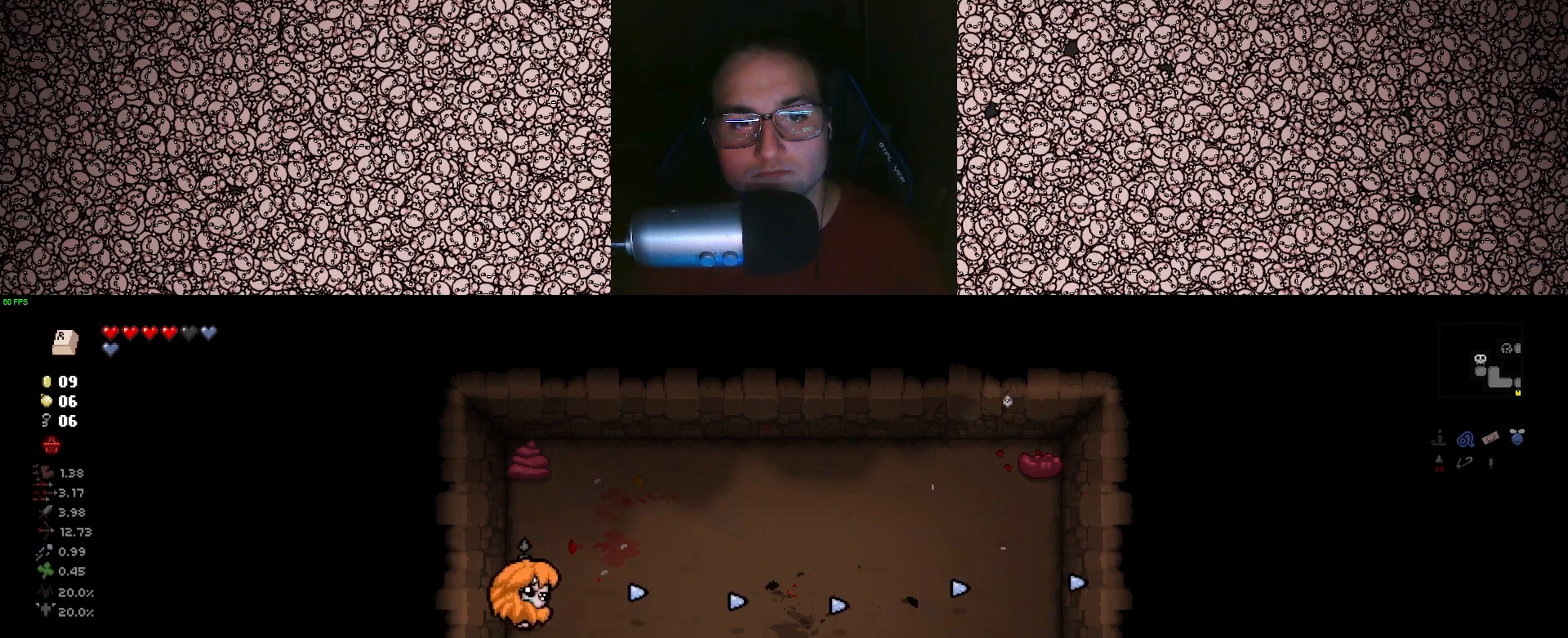
{"keys": ["d", "left"], "events": [[100, "d", "down"], [100, "down", "down"], [133, "right", "up"], [383, "w", "up"], [433, "left", "down"], [500, "down", "up"]]}
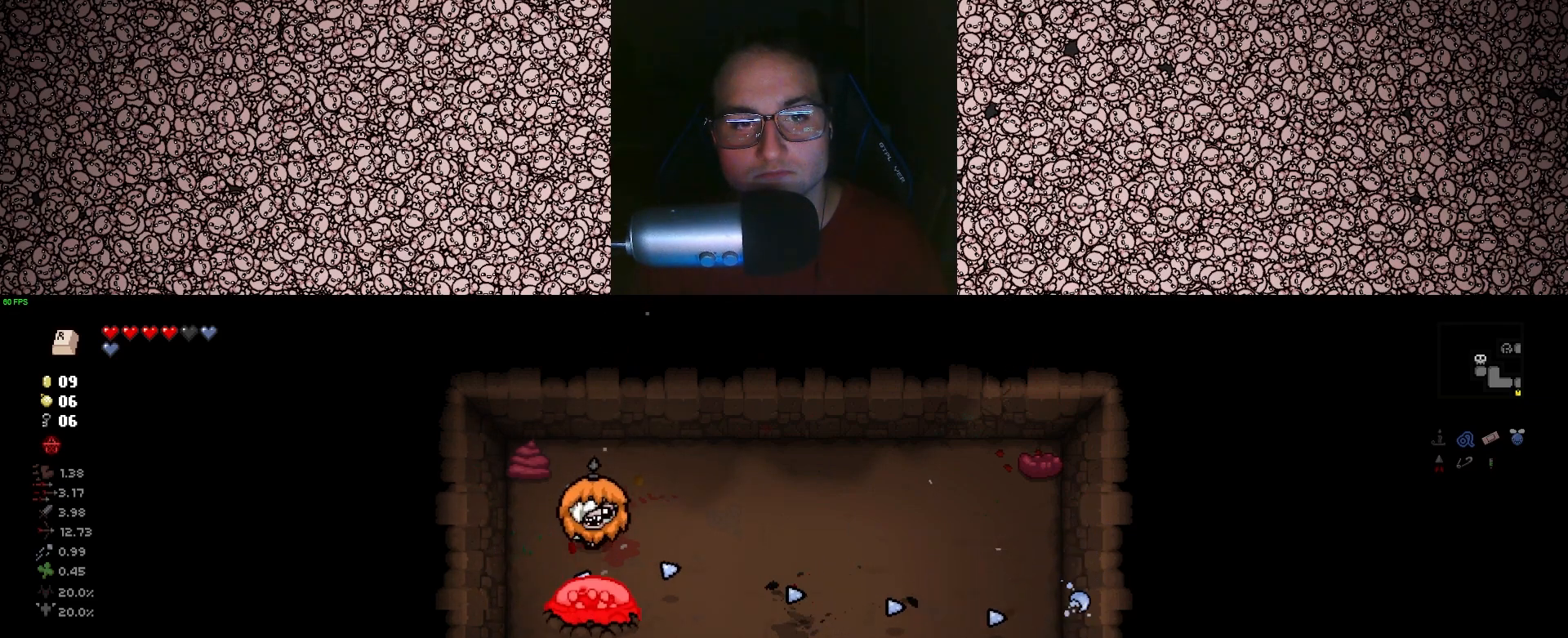
{"keys": ["d", "left", "s"], "events": [[217, "s", "down"]]}
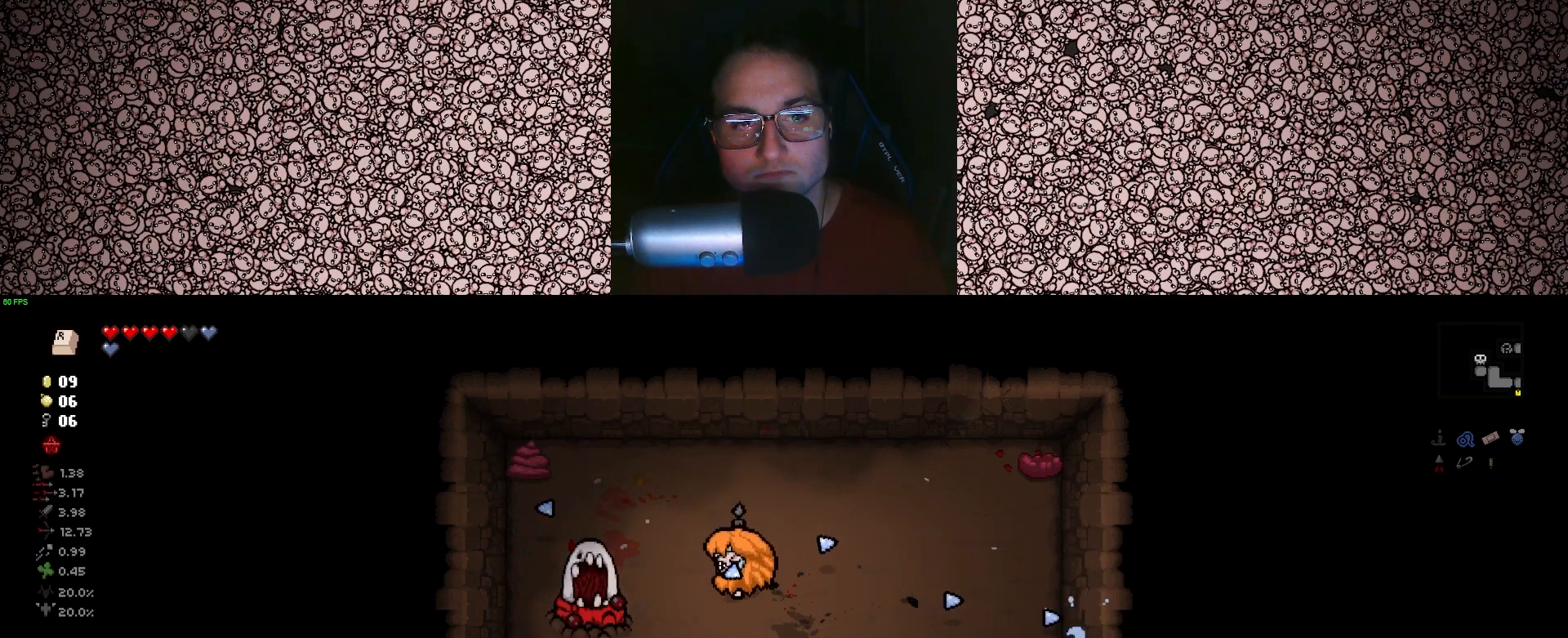
{"keys": ["d", "left"], "events": [[33, "s", "up"], [50, "d", "up"], [233, "d", "down"], [333, "d", "up"], [500, "d", "down"]]}
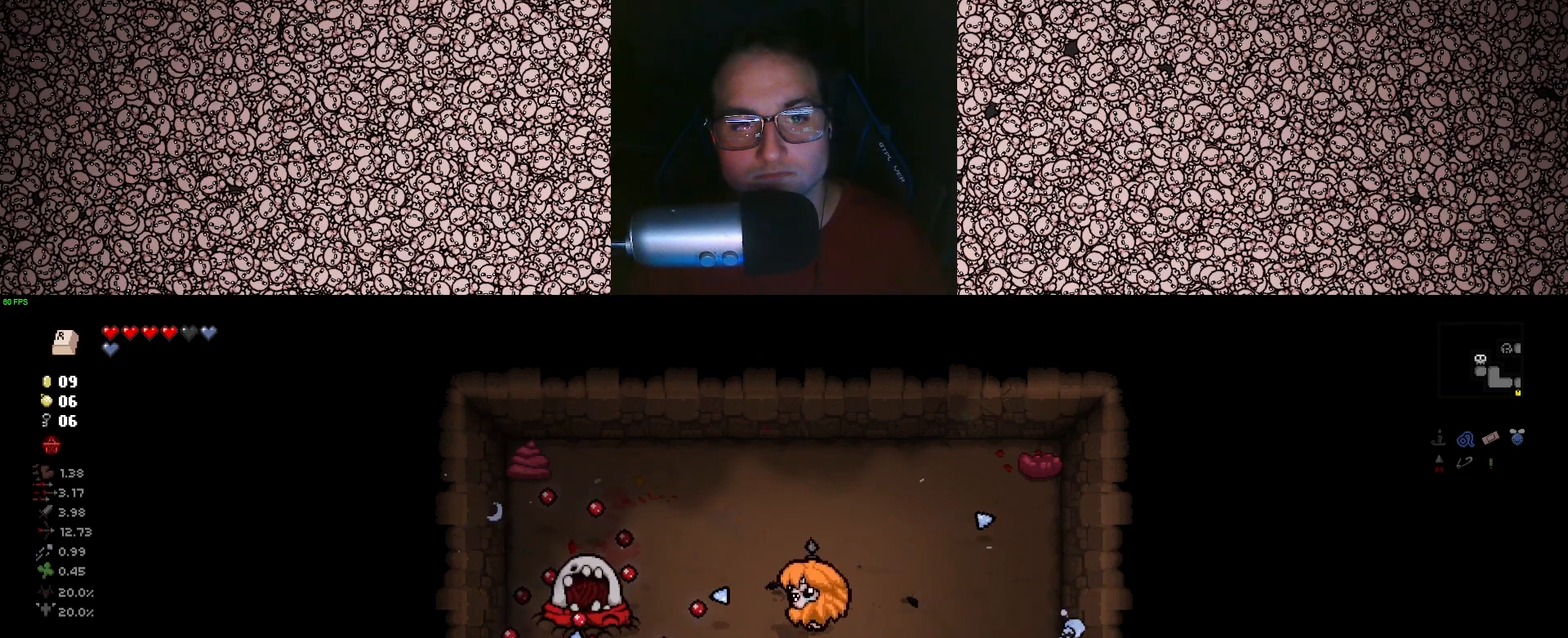
{"keys": ["d", "left"], "events": [[150, "d", "up"], [283, "d", "down"], [333, "d", "up"], [483, "d", "down"]]}